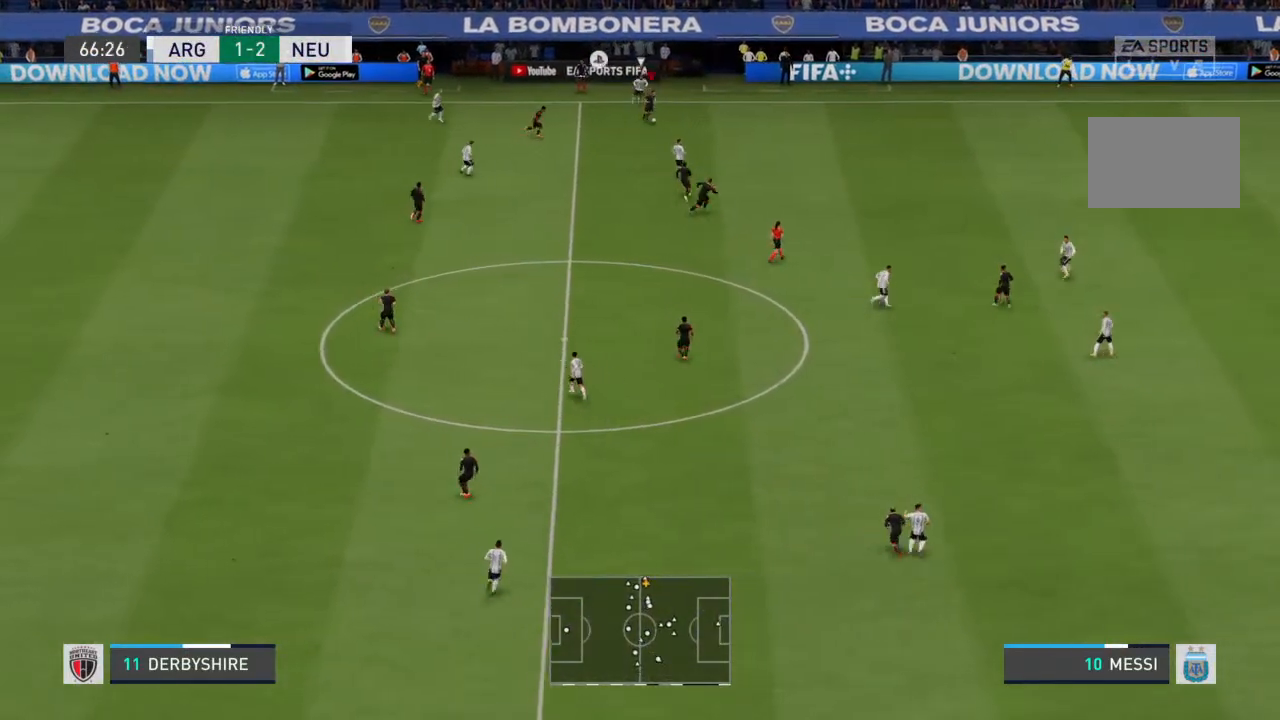
Gameplay with a controller (PlayStation layout); each line is a JSON object with the inputs held at the frame after it. "events" lists button and stick changes between this image and that frame as [ms after this image, input, new state], when the widget could be followed in between. Not read: L3 R3.
{"buttons": ["R2"], "left_stick": "right", "right_stick": "center", "events": [[200, "left_stick", "right"]]}
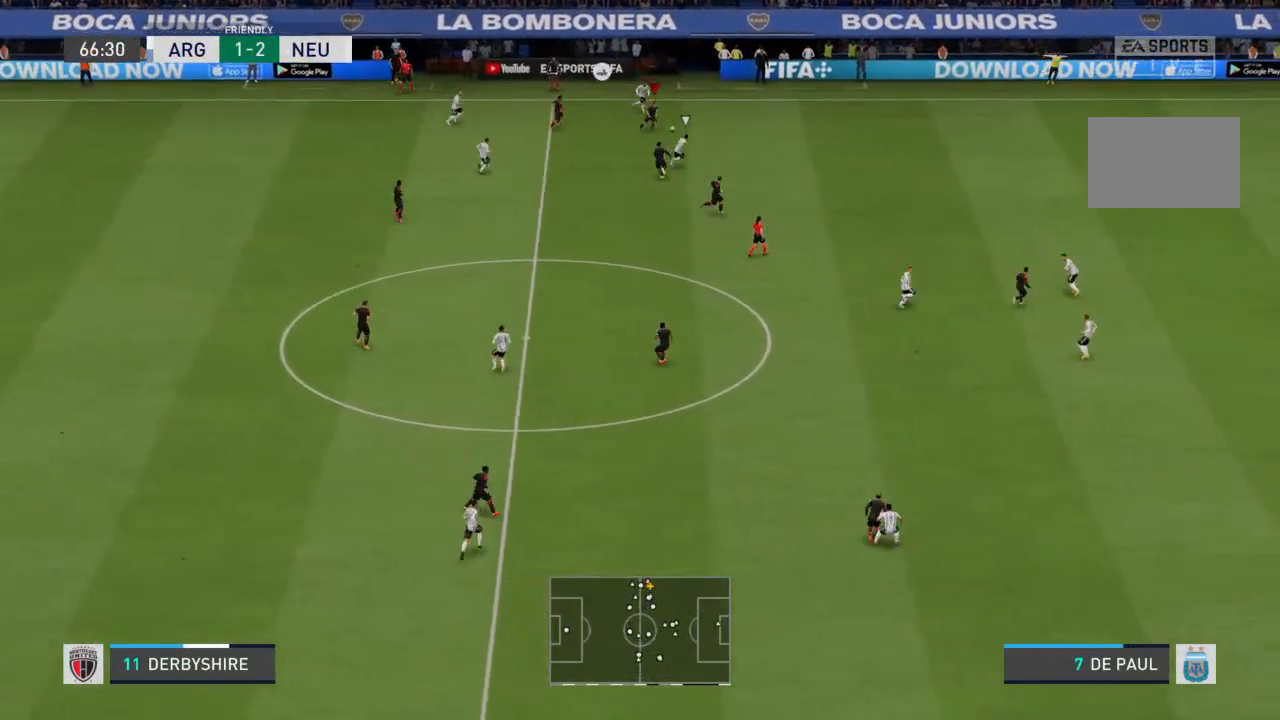
{"buttons": ["R2"], "left_stick": "right", "right_stick": "down-right", "events": [[467, "right_stick", "down-right"]]}
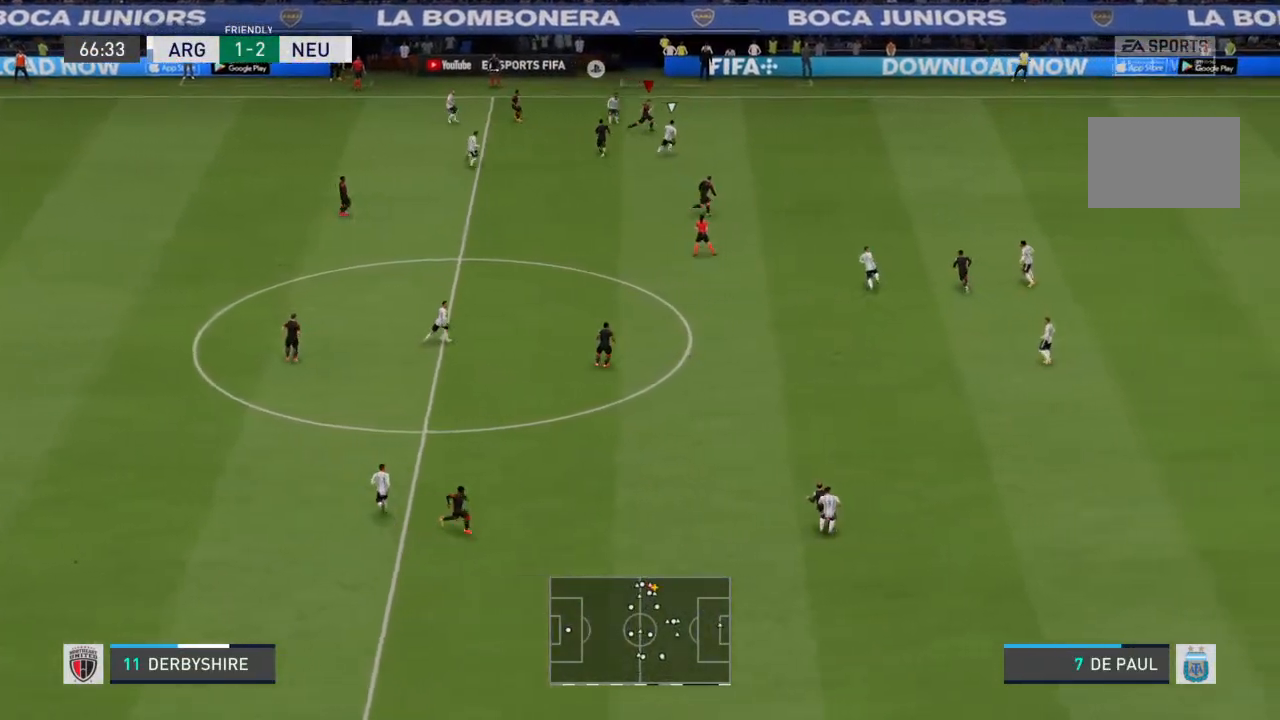
{"buttons": ["R2"], "left_stick": "right", "right_stick": "center", "events": [[100, "right_stick", "center"]]}
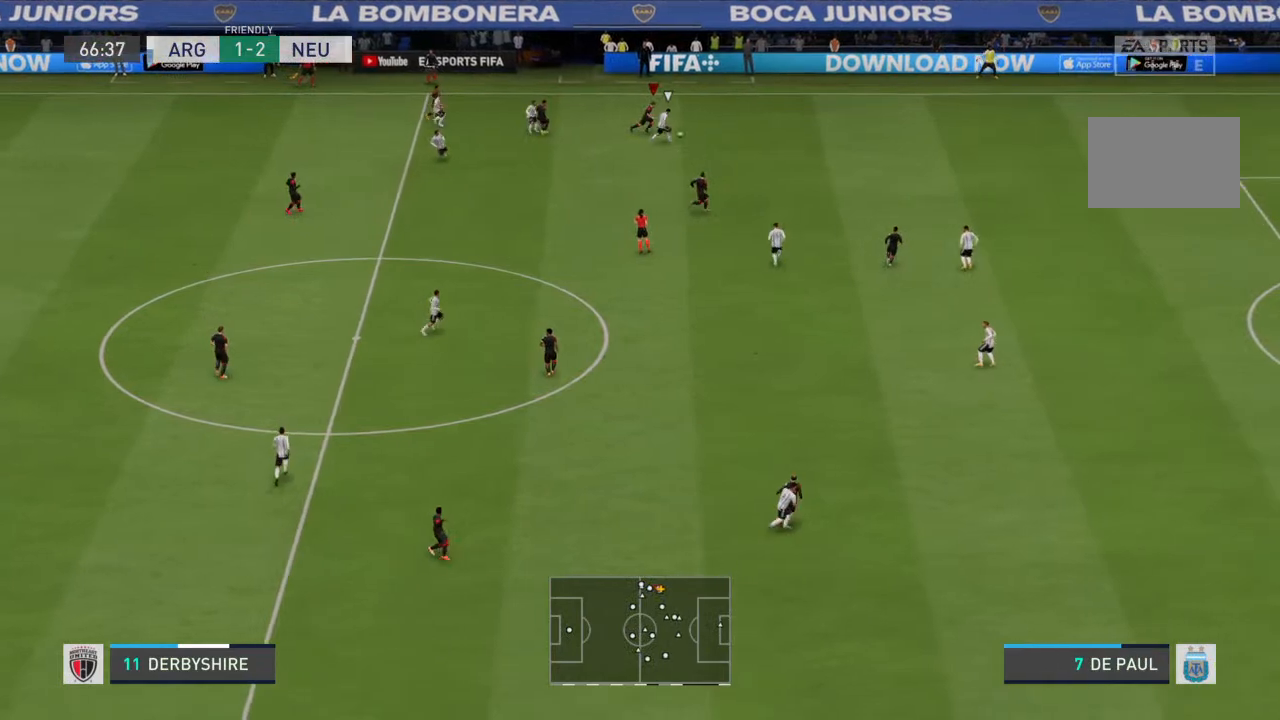
{"buttons": ["R2"], "left_stick": "right", "right_stick": "center", "events": []}
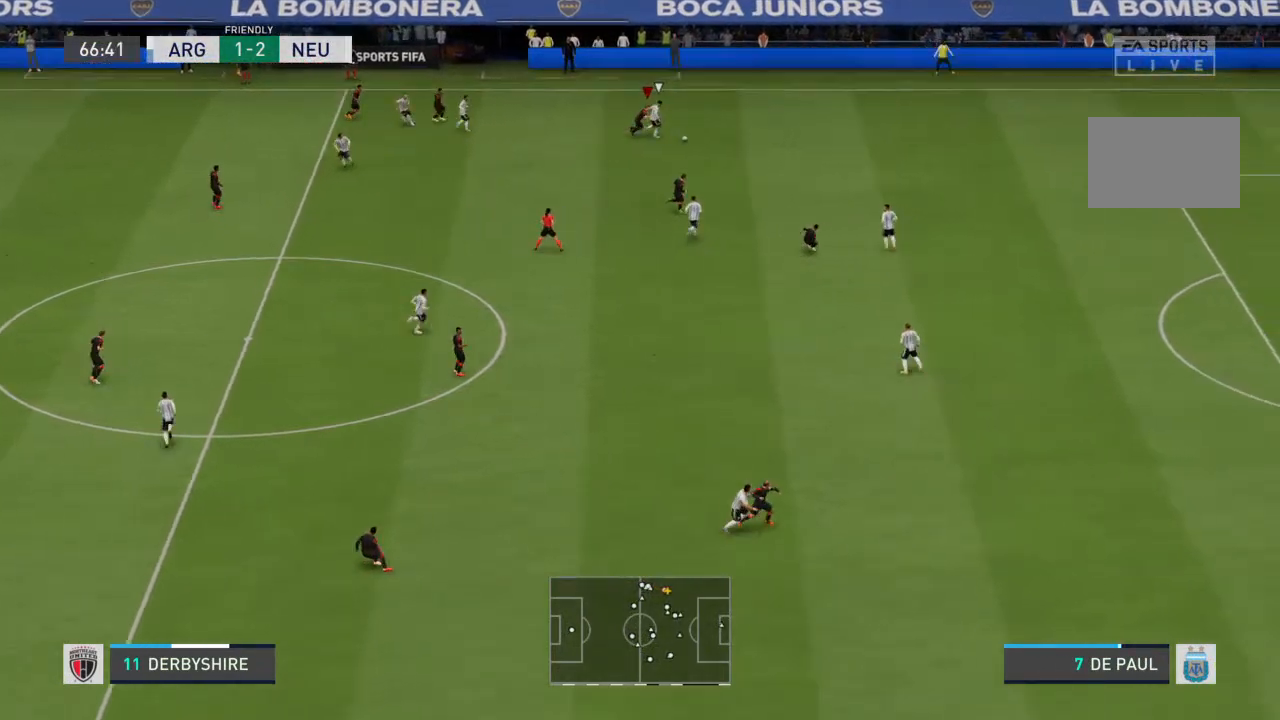
{"buttons": ["R2"], "left_stick": "right", "right_stick": "center", "events": []}
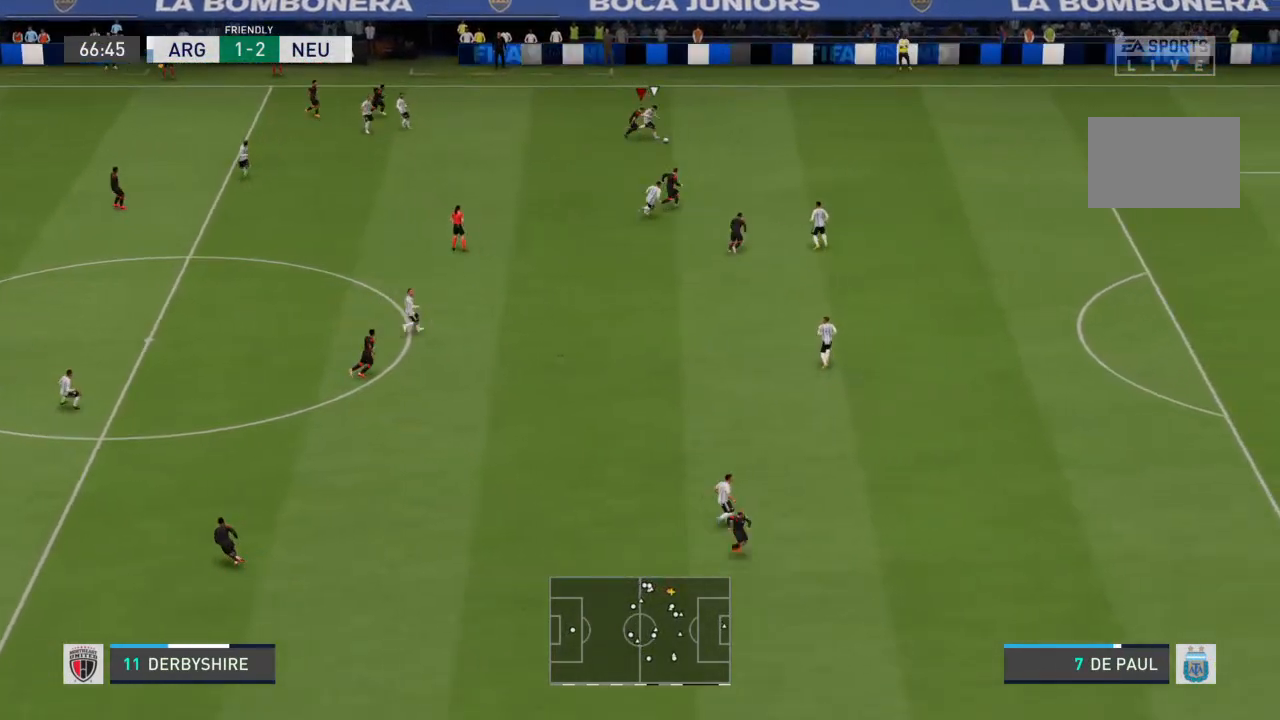
{"buttons": ["R2"], "left_stick": "right", "right_stick": "center", "events": []}
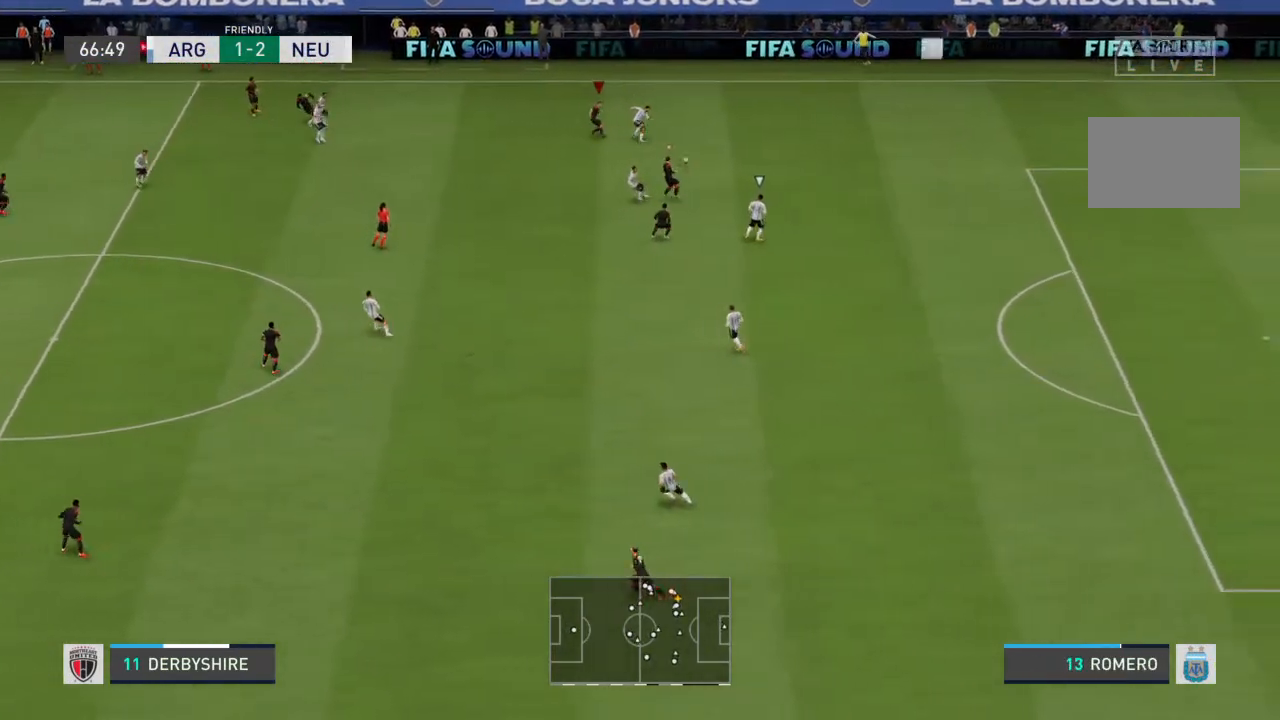
{"buttons": ["L1", "R2"], "left_stick": "right", "right_stick": "center", "events": [[433, "L1", "down"]]}
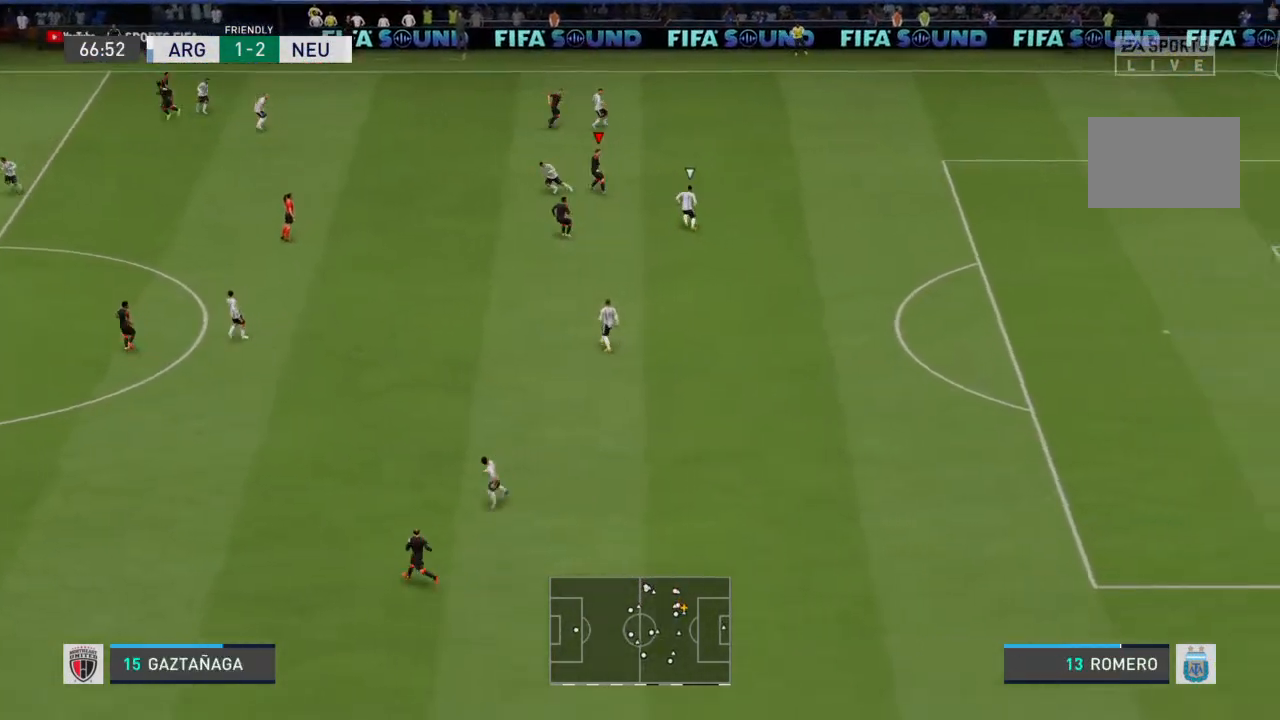
{"buttons": ["R2"], "left_stick": "down-right", "right_stick": "center", "events": [[33, "L1", "up"], [100, "left_stick", "down-right"]]}
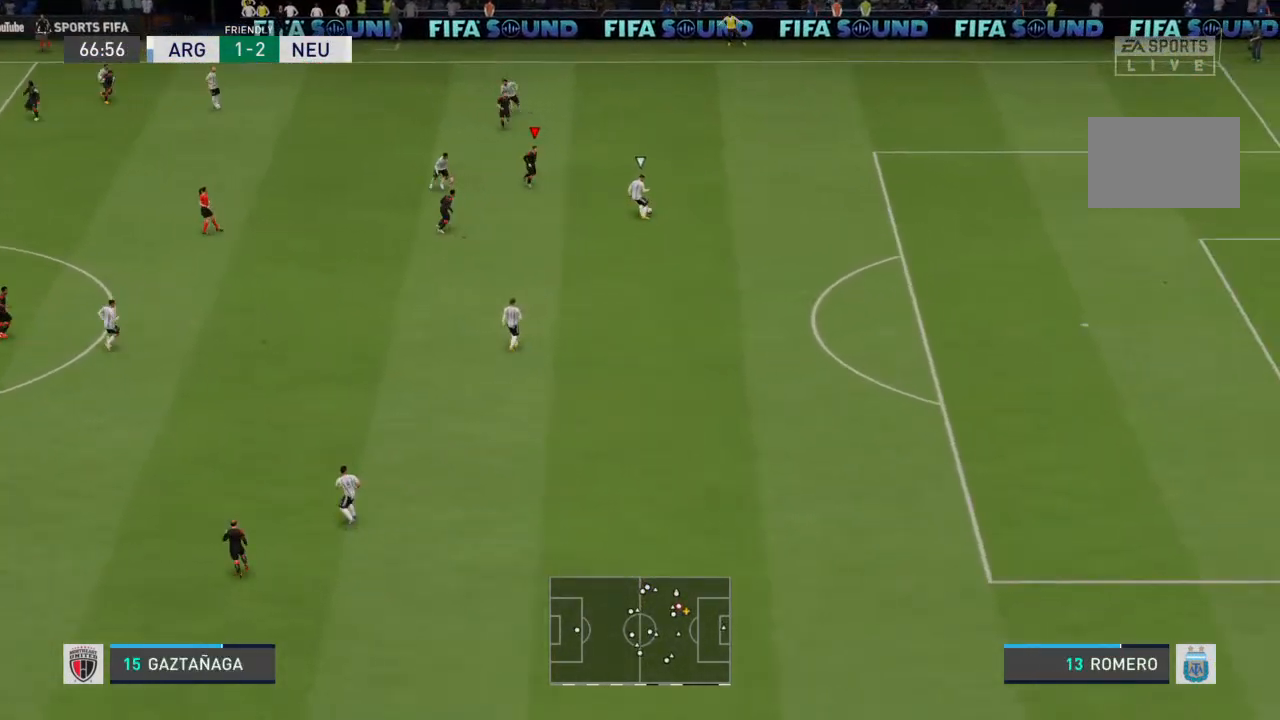
{"buttons": ["R2"], "left_stick": "down-right", "right_stick": "center", "events": [[100, "left_stick", "right"], [300, "left_stick", "down-right"]]}
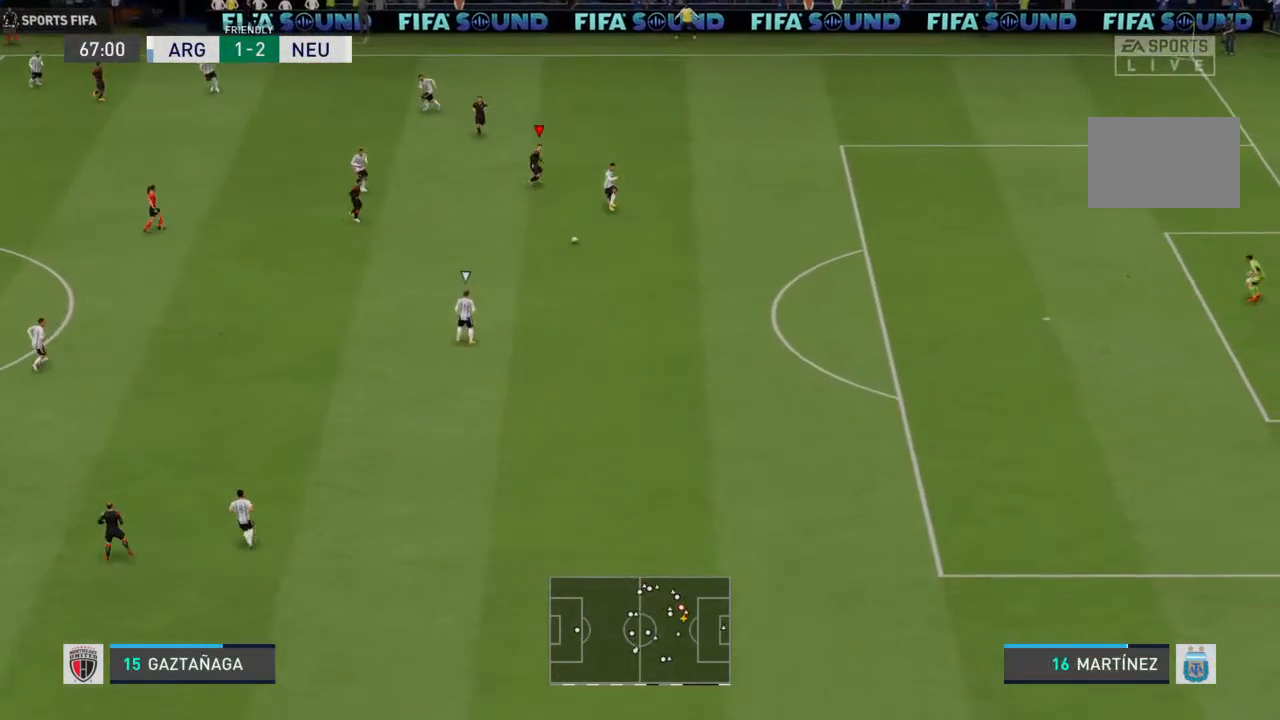
{"buttons": ["L1"], "left_stick": "left", "right_stick": "center", "events": [[133, "left_stick", "down"], [400, "L1", "down"], [433, "R2", "up"], [467, "left_stick", "left"]]}
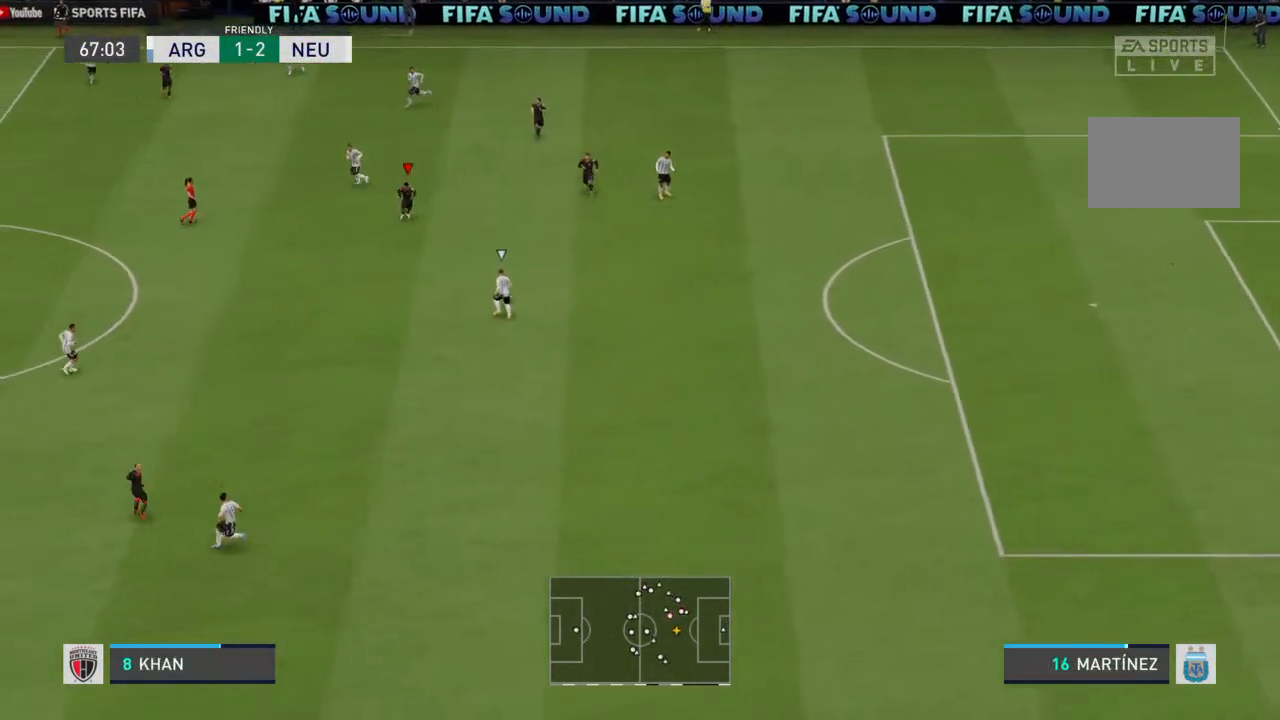
{"buttons": ["R2"], "left_stick": "down", "right_stick": "center", "events": [[33, "L1", "up"], [67, "left_stick", "down-left"], [200, "R2", "down"], [500, "left_stick", "down"]]}
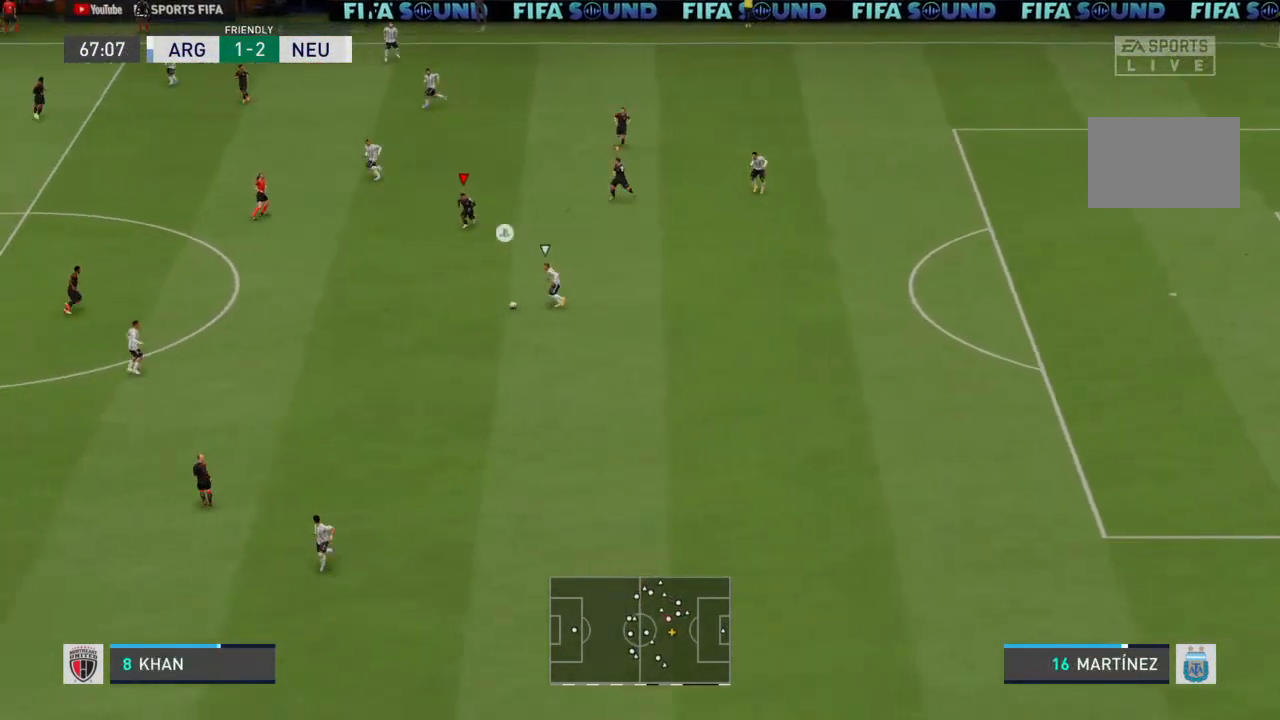
{"buttons": ["R2"], "left_stick": "down-left", "right_stick": "center", "events": [[267, "left_stick", "down-left"]]}
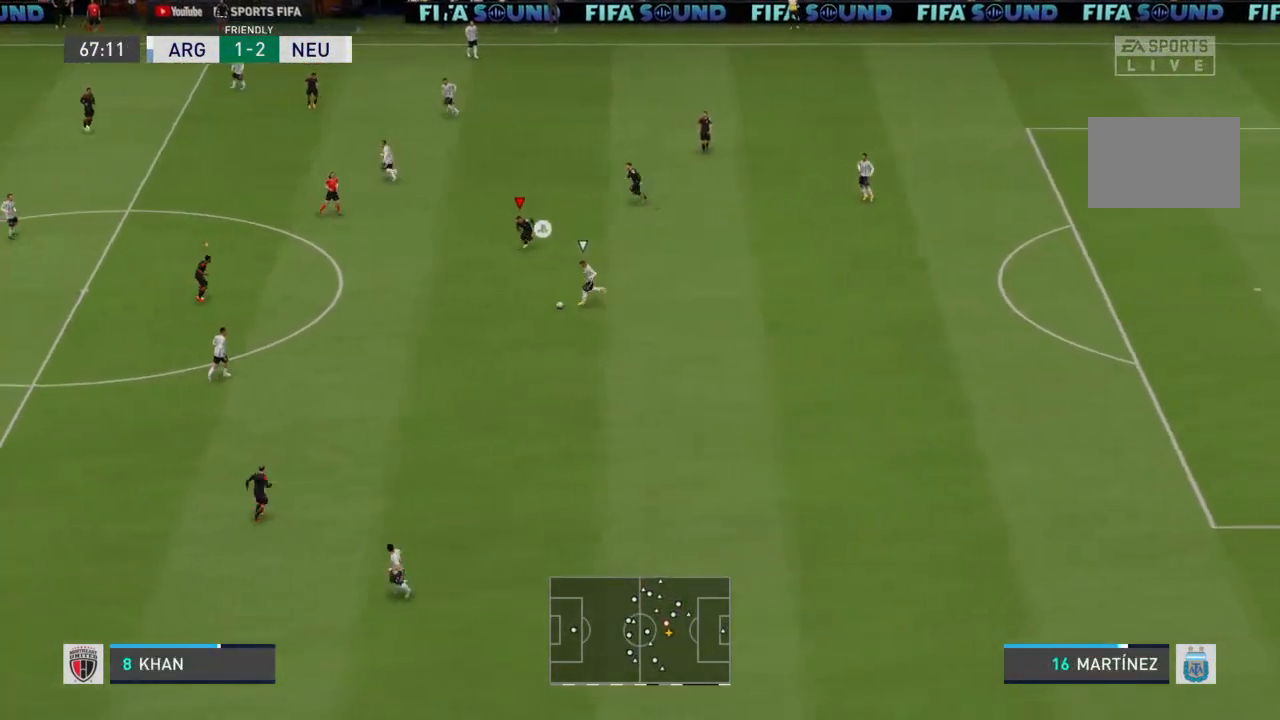
{"buttons": ["R2"], "left_stick": "down-left", "right_stick": "center", "events": []}
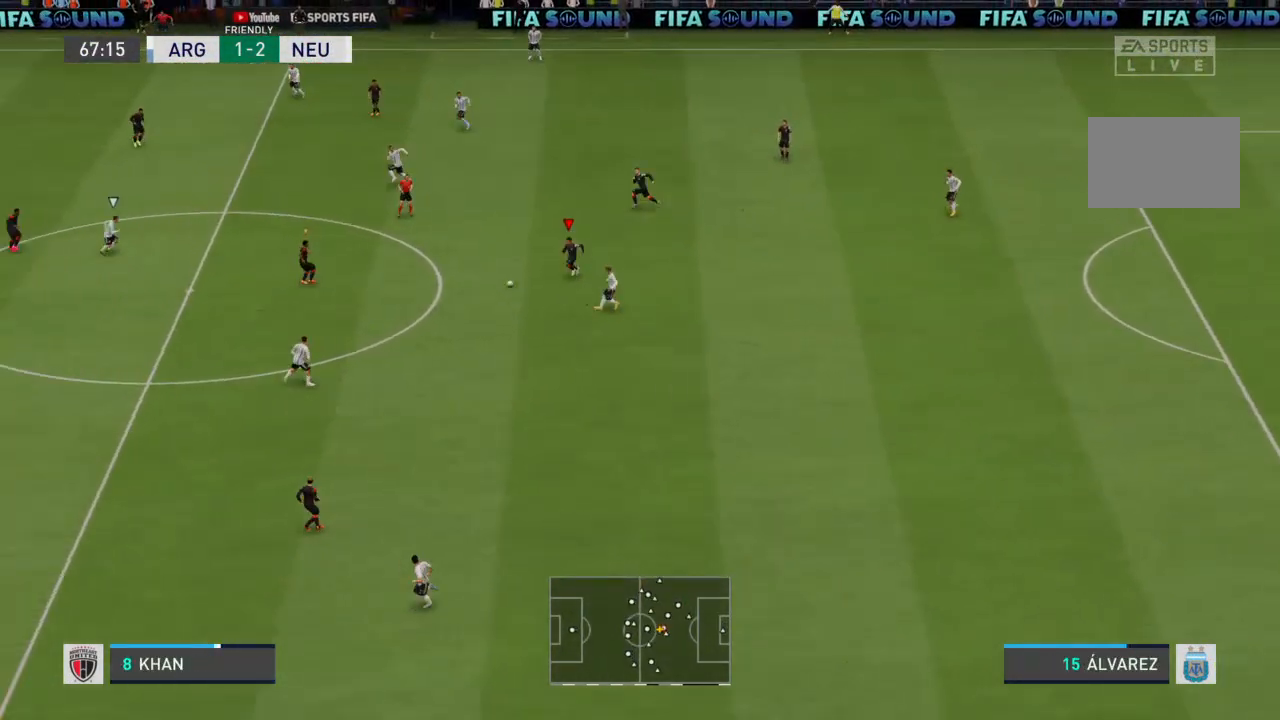
{"buttons": [], "left_stick": "up", "right_stick": "center", "events": [[333, "left_stick", "up-left"], [367, "L1", "down"], [400, "left_stick", "up"], [433, "R2", "up"], [467, "L1", "up"]]}
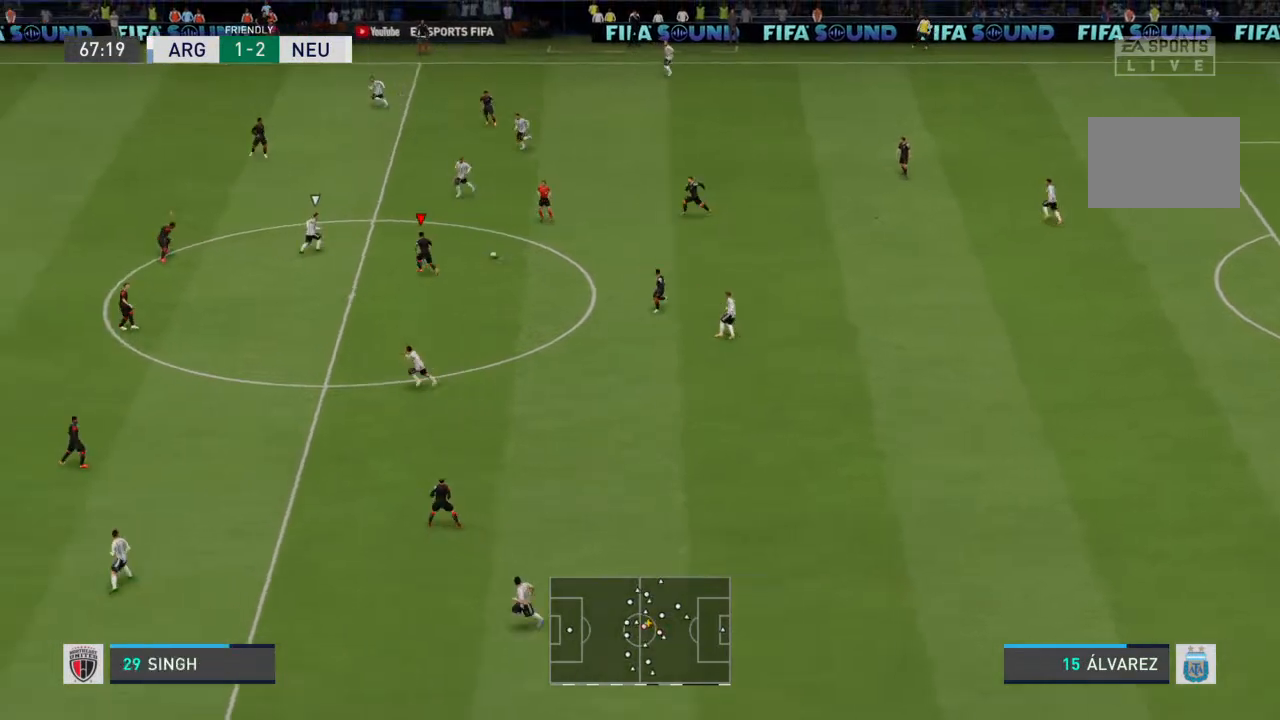
{"buttons": ["R2"], "left_stick": "up", "right_stick": "center", "events": [[33, "R2", "down"]]}
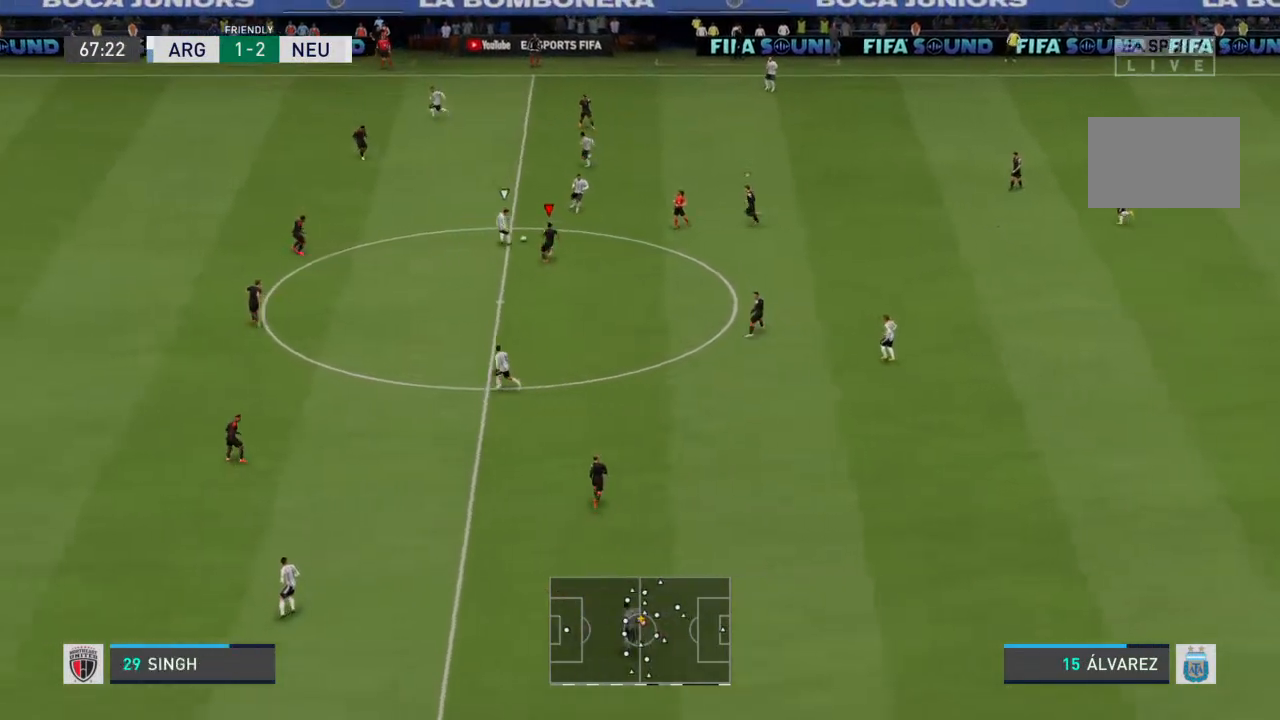
{"buttons": ["R2"], "left_stick": "up-left", "right_stick": "center", "events": [[133, "left_stick", "up-left"]]}
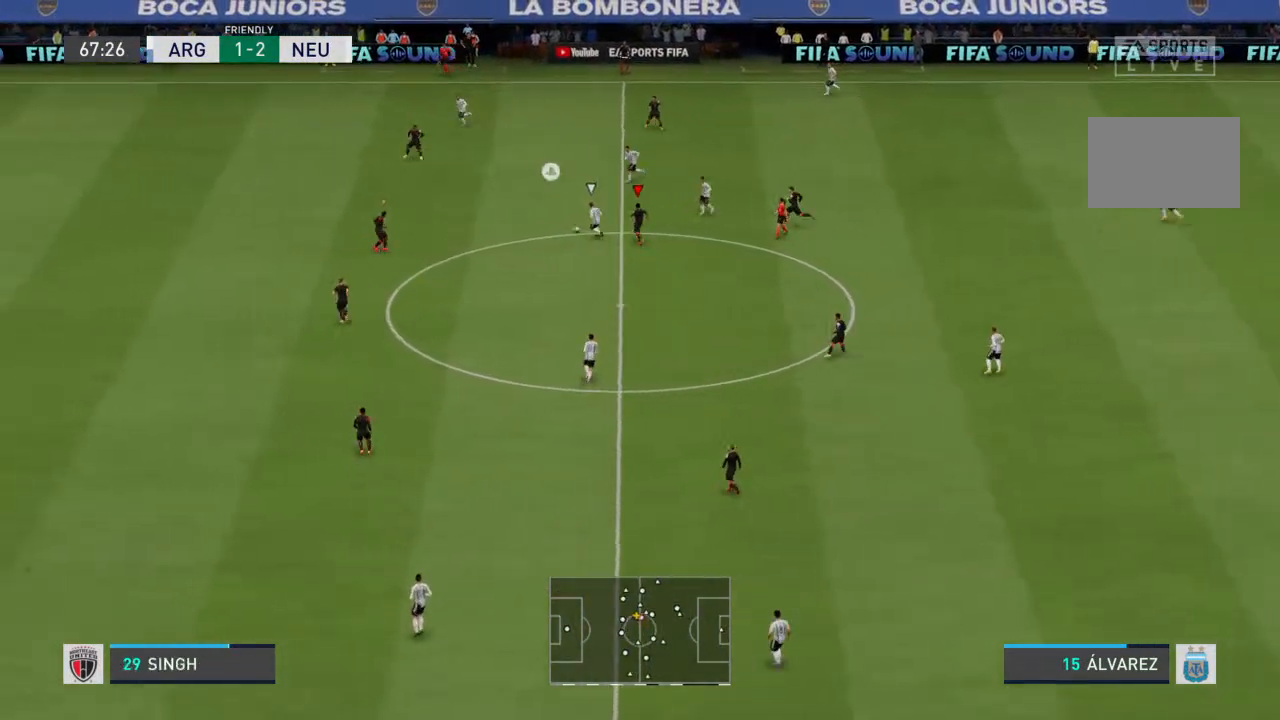
{"buttons": ["R2"], "left_stick": "up-left", "right_stick": "center", "events": [[333, "L1", "down"], [367, "R2", "up"], [433, "R2", "down"], [433, "right_stick", "down"], [467, "L1", "up"], [500, "right_stick", "center"]]}
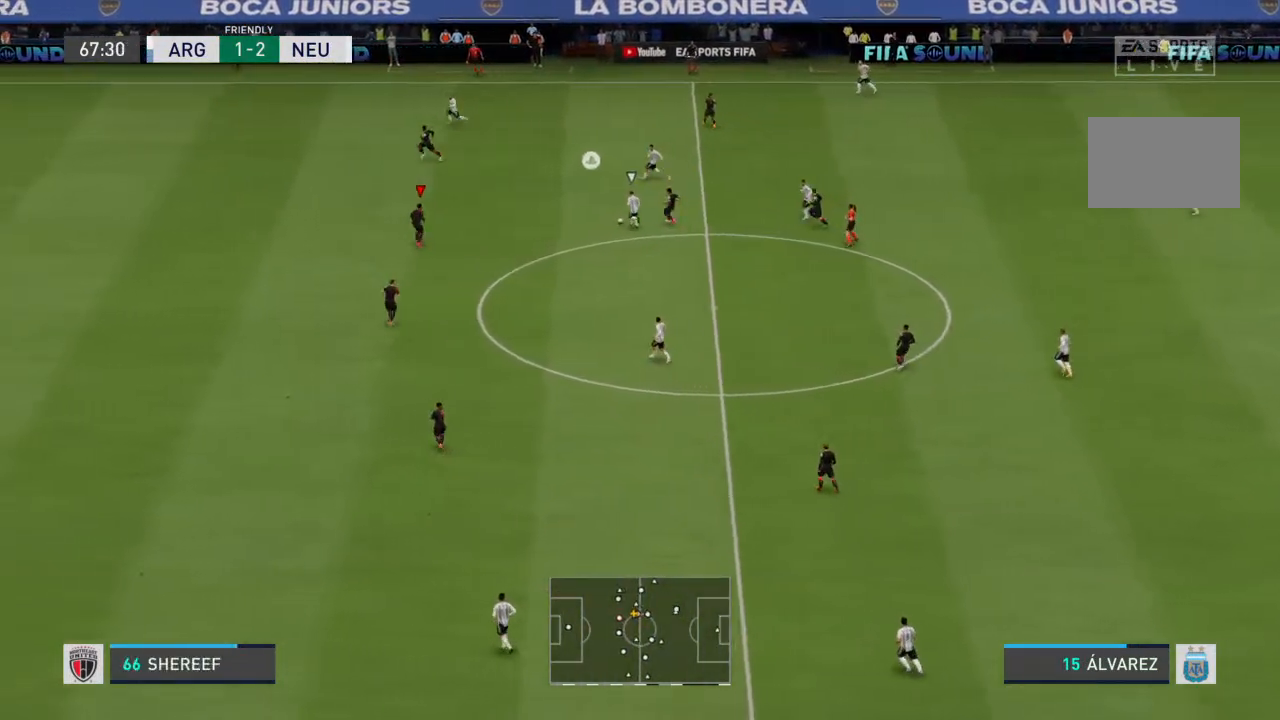
{"buttons": ["L2", "R2"], "left_stick": "up", "right_stick": "center", "events": [[100, "left_stick", "up"], [133, "R2", "up"], [233, "L2", "down"], [333, "R2", "down"]]}
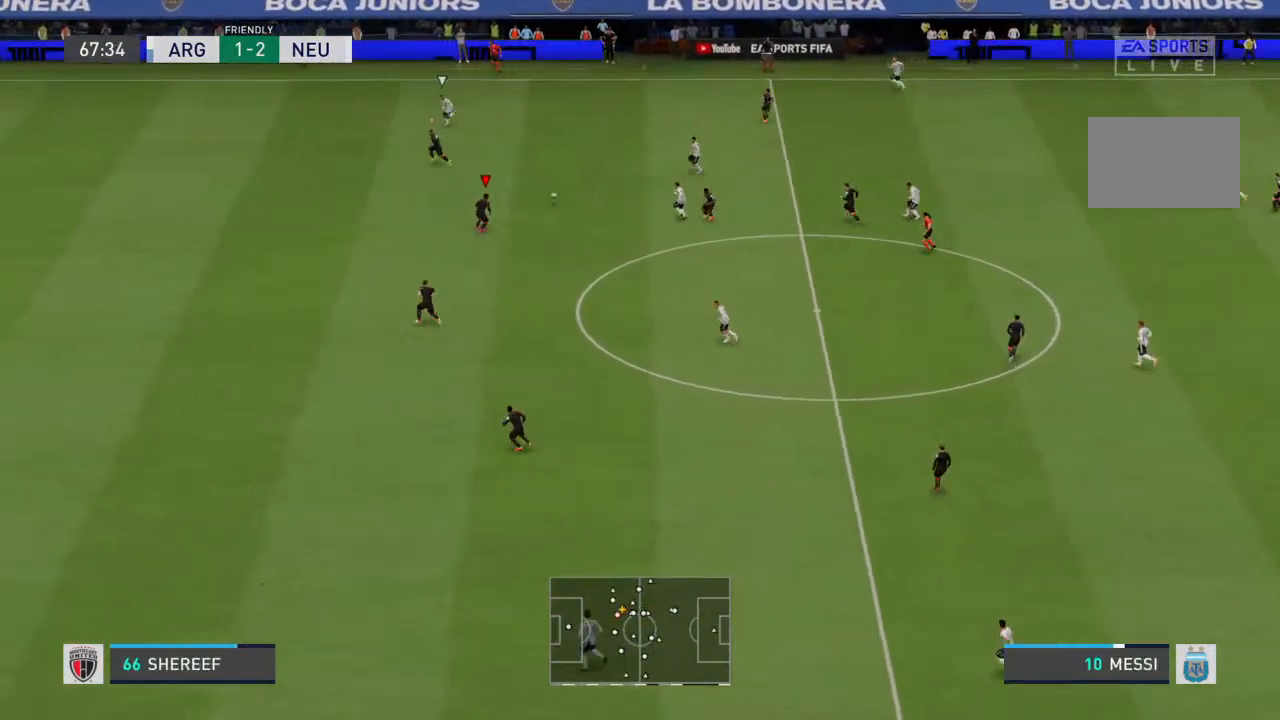
{"buttons": ["L1", "R2"], "left_stick": "up-left", "right_stick": "center", "events": [[200, "left_stick", "up-left"], [300, "L2", "up"], [467, "L1", "down"]]}
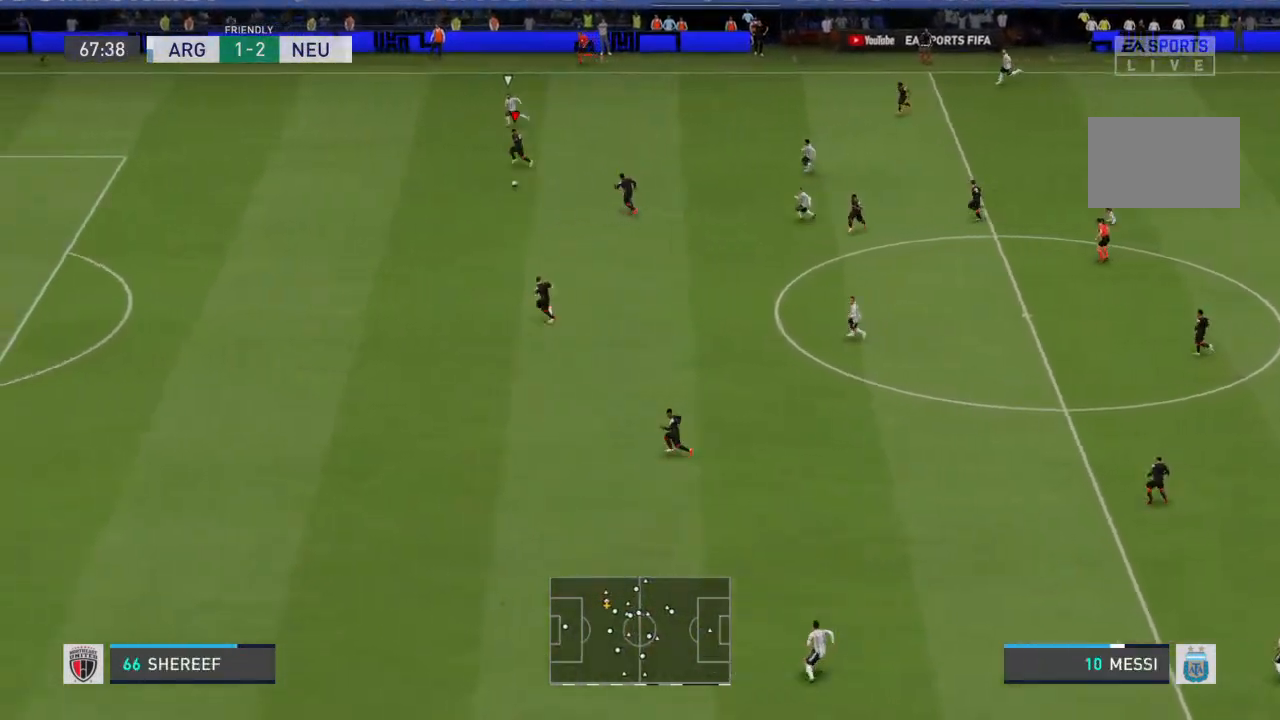
{"buttons": ["R2"], "left_stick": "left", "right_stick": "center", "events": [[33, "left_stick", "left"], [67, "L1", "up"]]}
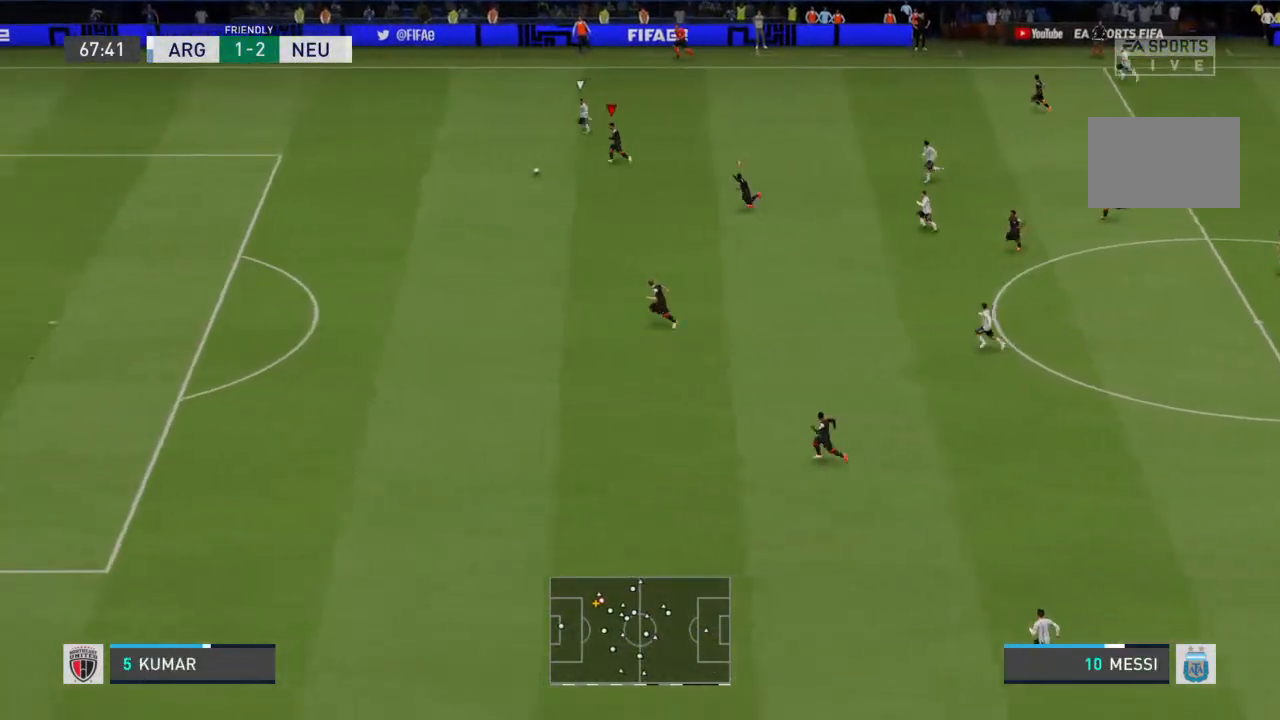
{"buttons": ["R2"], "left_stick": "left", "right_stick": "center", "events": []}
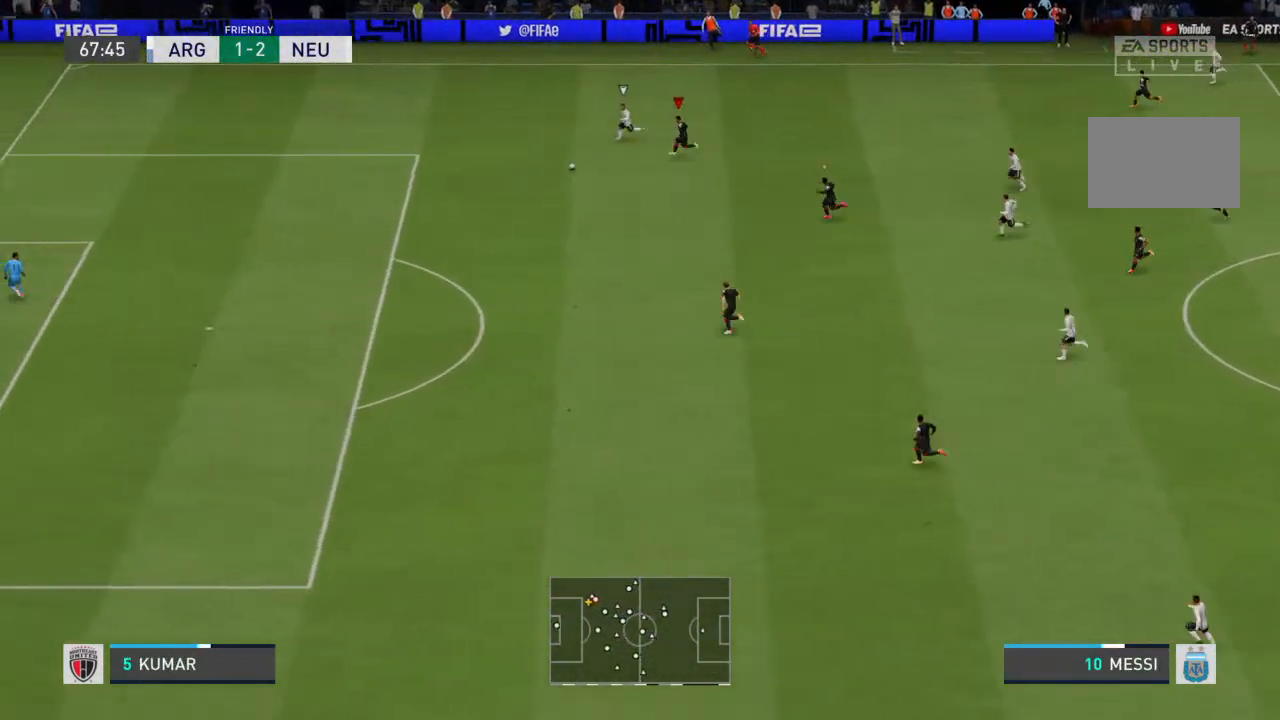
{"buttons": ["R2"], "left_stick": "left", "right_stick": "center", "events": []}
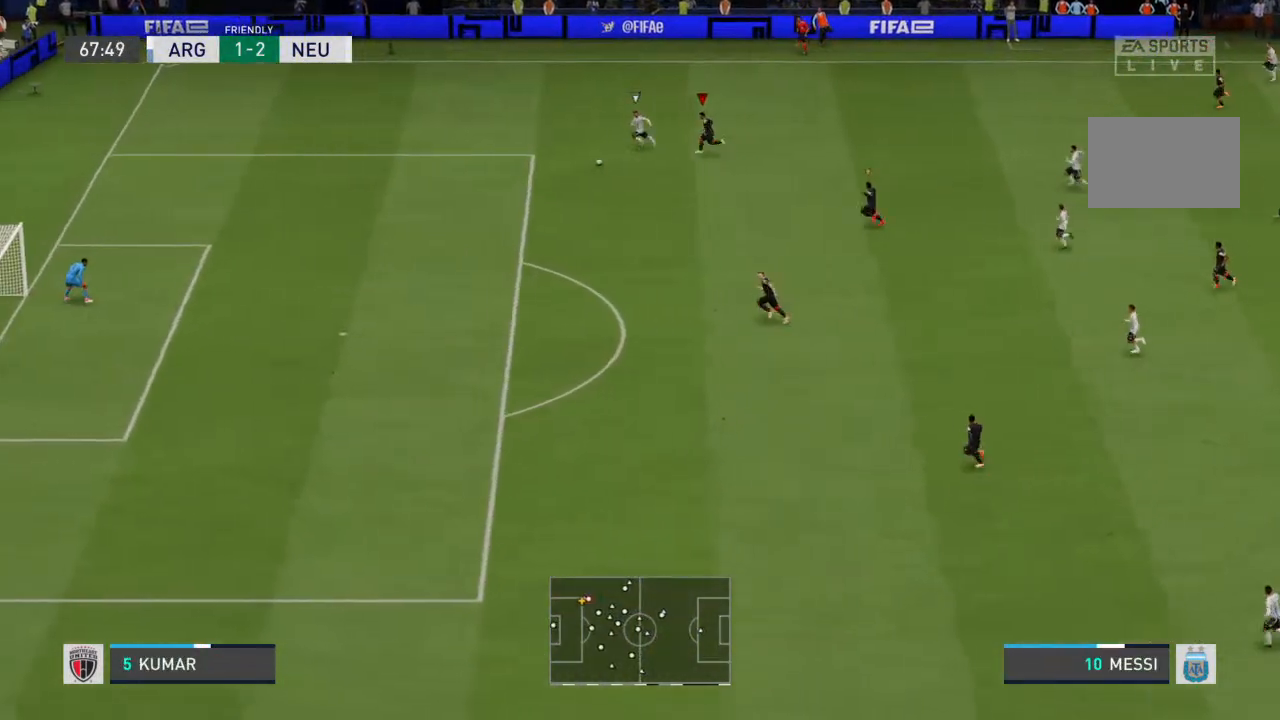
{"buttons": ["R2"], "left_stick": "left", "right_stick": "center", "events": []}
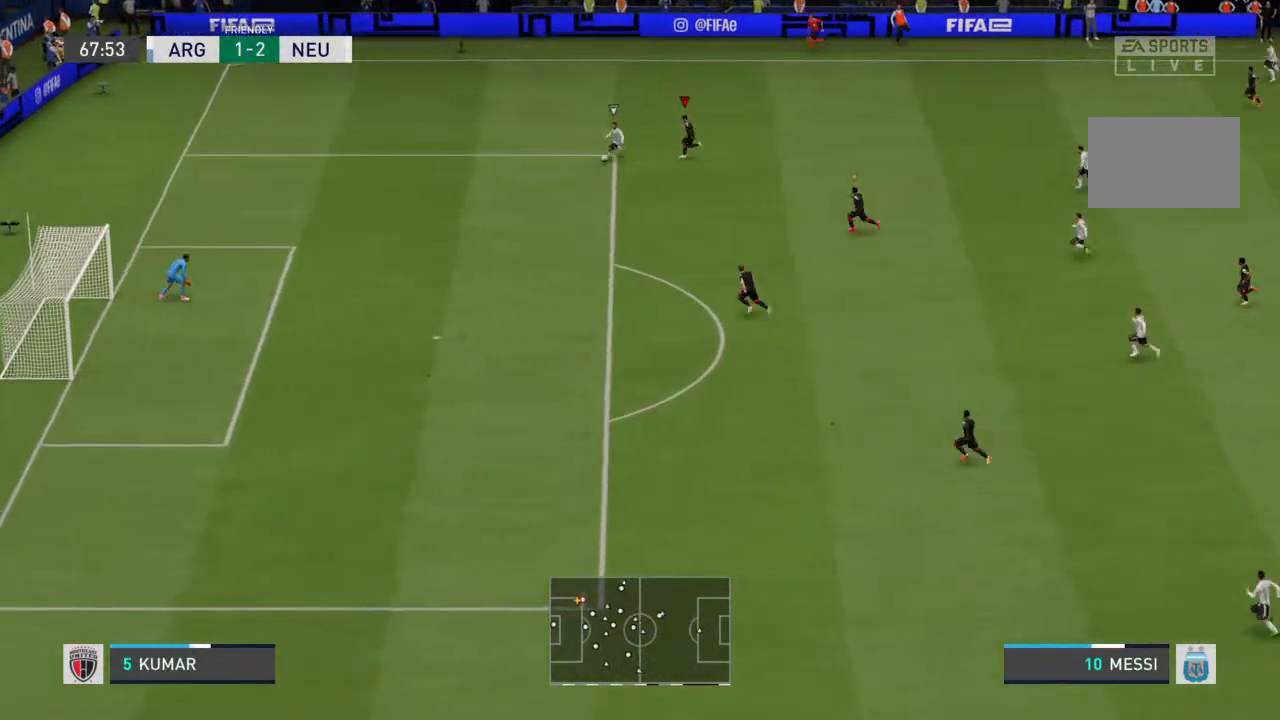
{"buttons": ["R2"], "left_stick": "left", "right_stick": "center", "events": []}
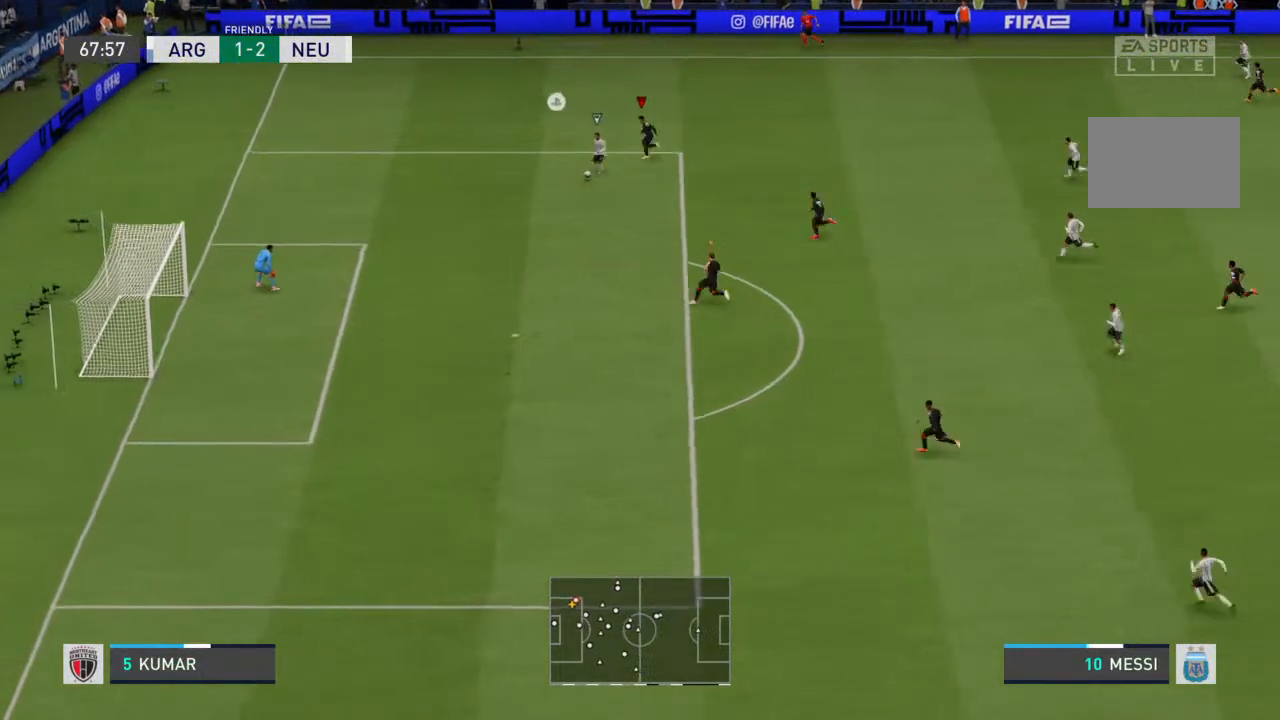
{"buttons": ["R2"], "left_stick": "down-left", "right_stick": "center", "events": [[33, "left_stick", "down-left"]]}
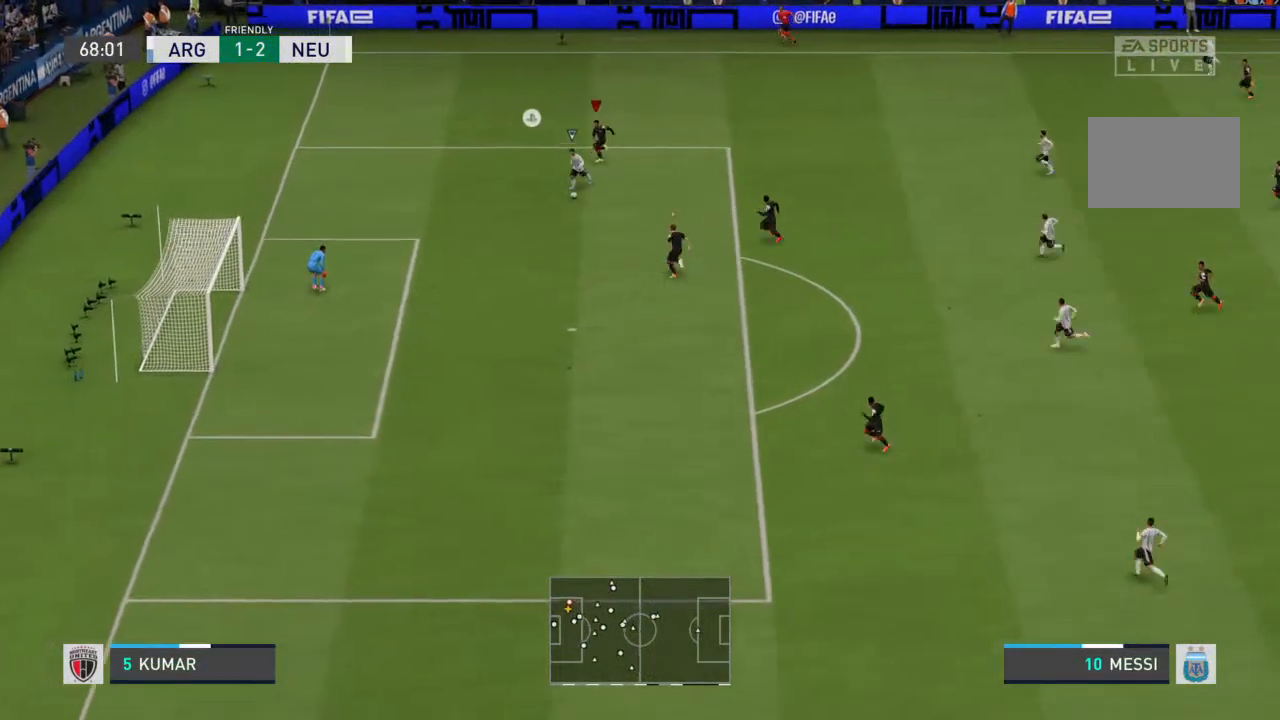
{"buttons": ["R2"], "left_stick": "down-left", "right_stick": "center", "events": []}
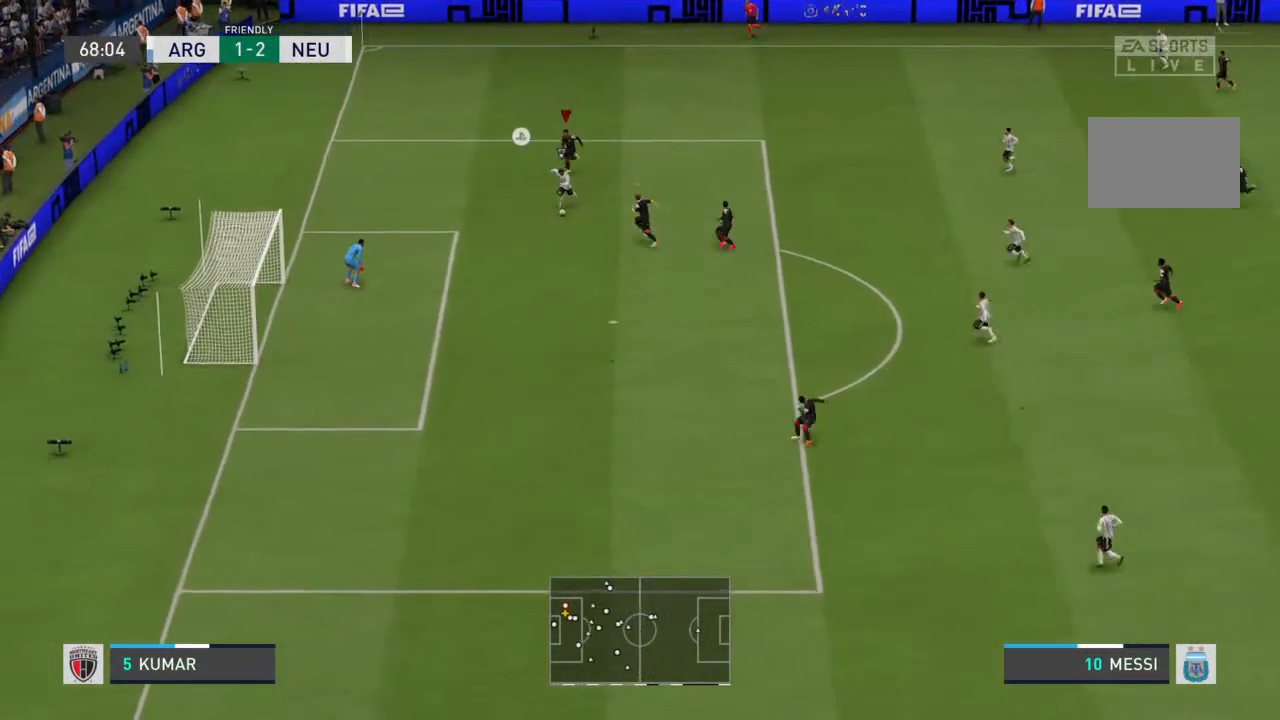
{"buttons": ["R2"], "left_stick": "left", "right_stick": "center", "events": [[100, "L1", "down"], [100, "left_stick", "left"], [233, "L1", "up"]]}
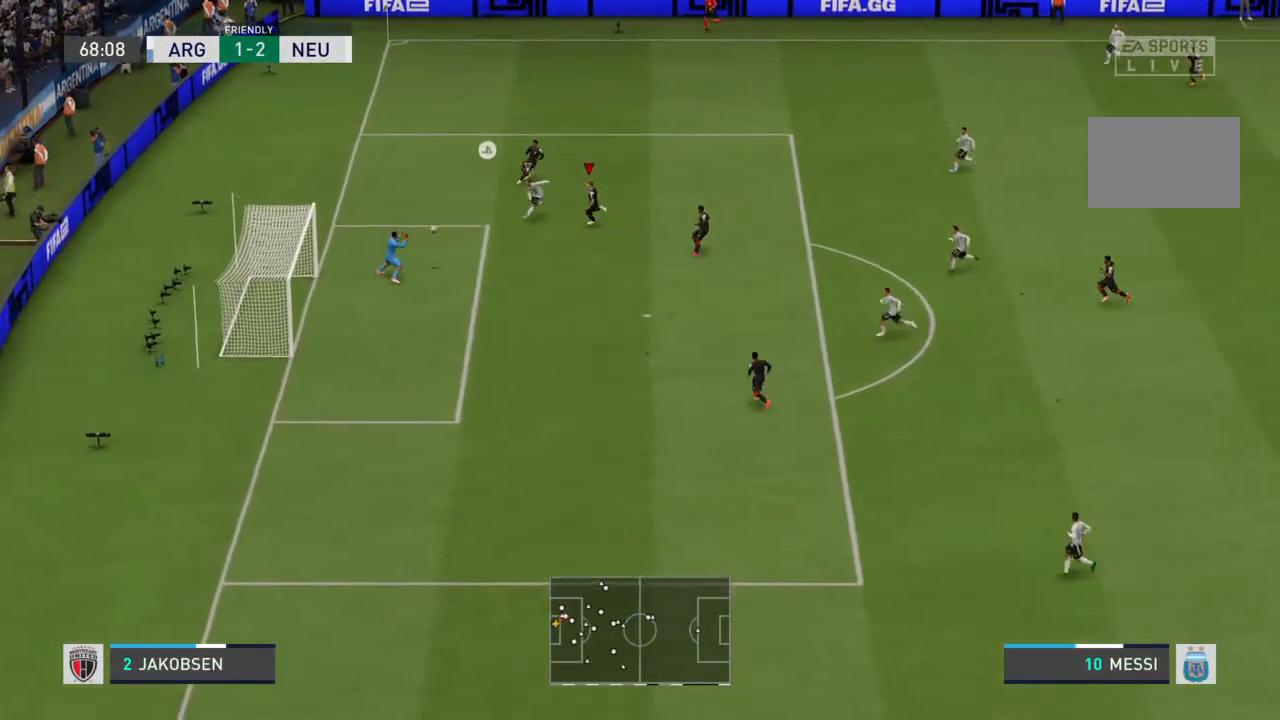
{"buttons": [], "left_stick": "left", "right_stick": "center", "events": [[500, "R2", "up"]]}
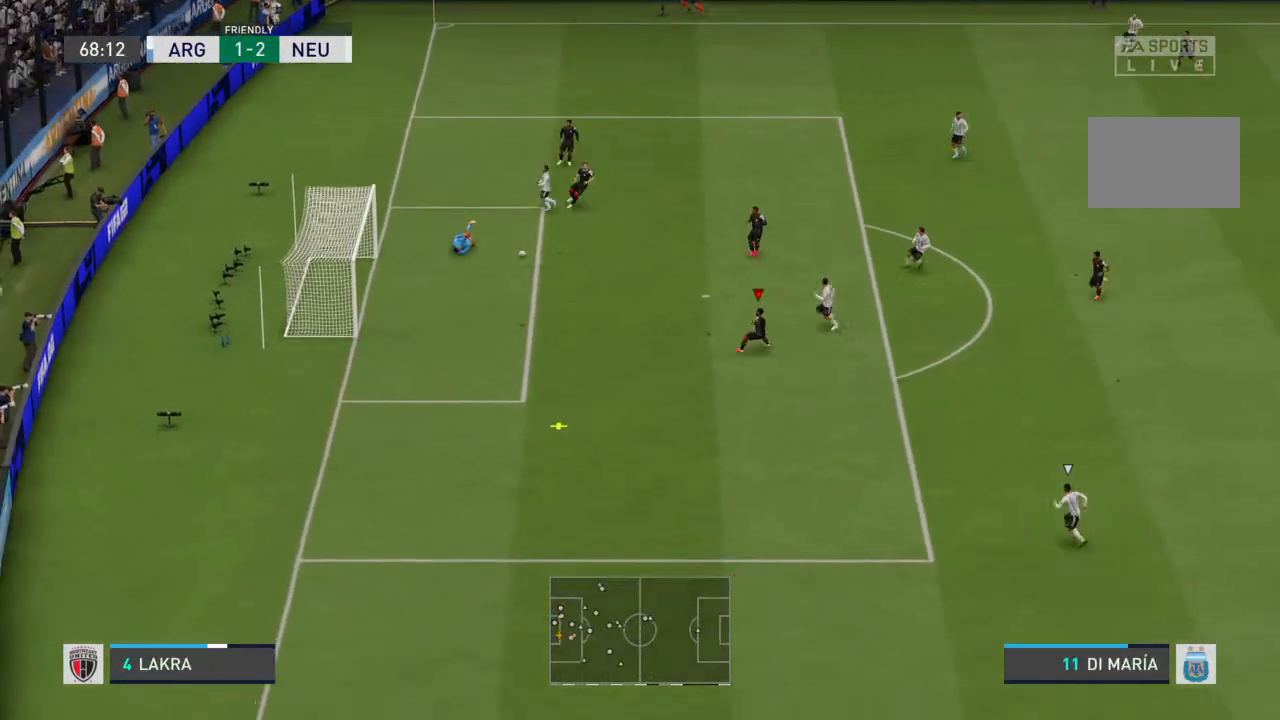
{"buttons": [], "left_stick": "down-left", "right_stick": "center", "events": [[167, "left_stick", "down-left"]]}